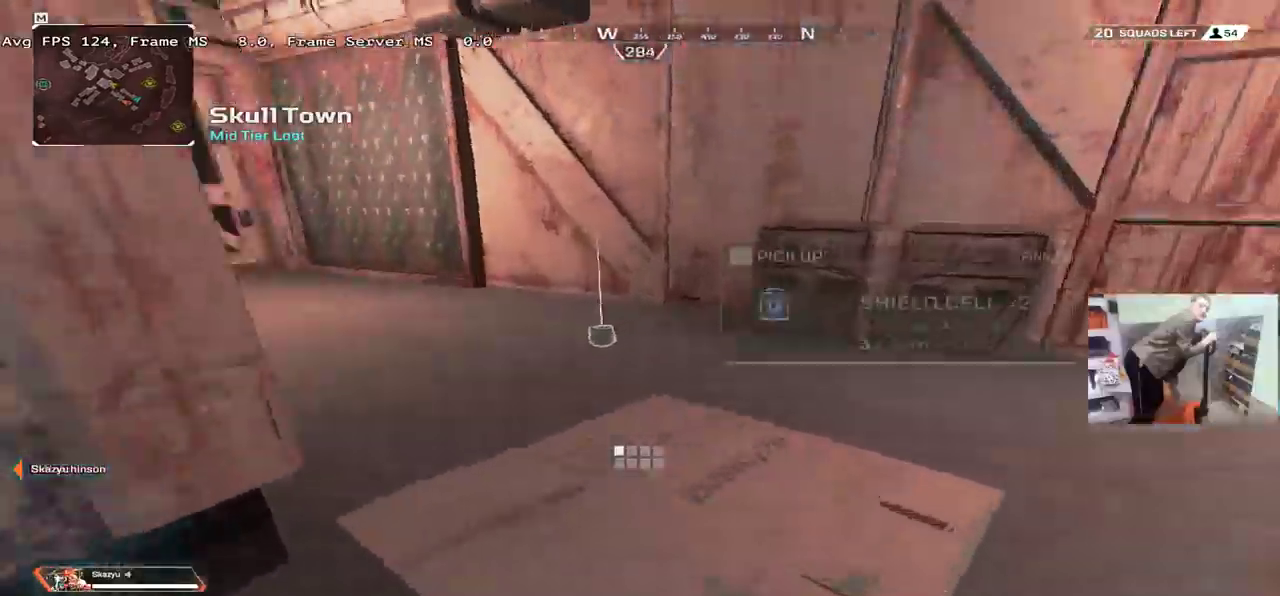
Gameplay with keyboard and mouse; each line is a JSON object with the keys and mouse buttons held at the frame after it. "events" lists presses ("down") and releases ("up") of "1", "2", "3", "4", "5", "a", "alt", "b", "c", "ctrl", "d", "e", "f", "g", "q", "r", "s", "shift", "space", "t", "tab", "v", "w", "x", "z", "mouse_left", "mouse_wheel", "mouse_right", "mouse_mb4" and "mouse_mb5" between this image and that frame as [ms after this image, input, new state], when the widget could be followed in between. "mouse_left", "mouse_wheel", "mouse_right", "mouse_mb4", "mouse_mb5" = the "left", "wheel", "right", "mb4", "mb5" buttons of the "mouse" list. No other keys are recorded. "wheel" means that the mouse wheel is clicked or scrolled. Mouse movement is not recorded.
{"keys": ["e", "w"], "mouse": [], "events": [[17, "c", "up"]]}
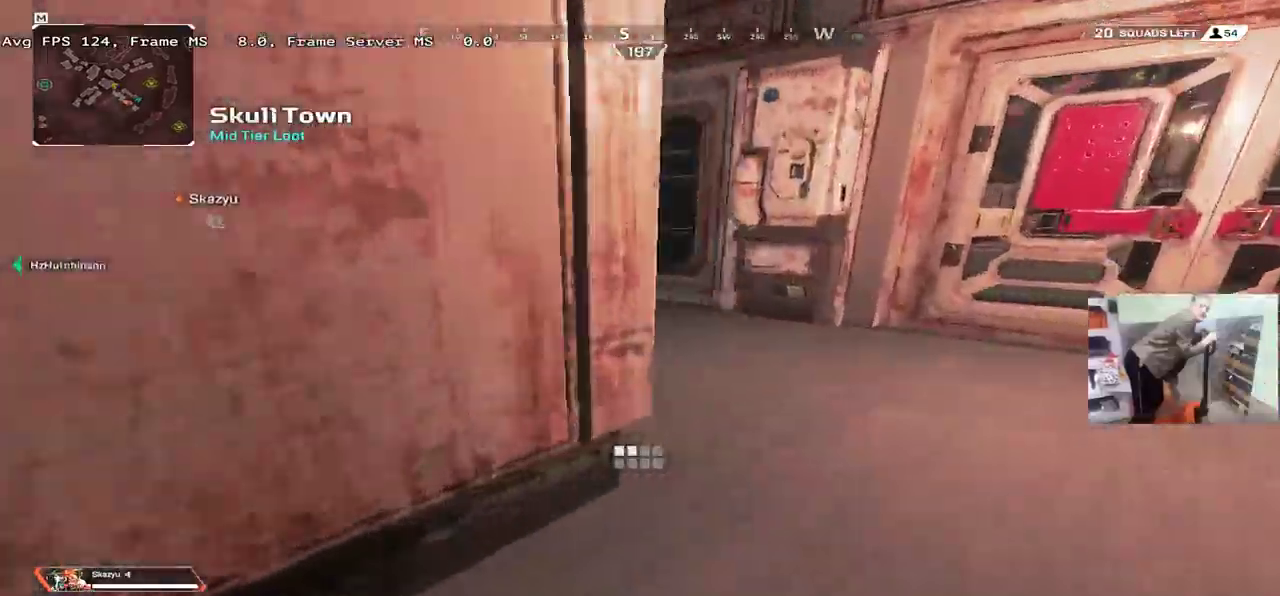
{"keys": ["w"], "mouse": [], "events": [[200, "e", "up"], [233, "q", "down"], [367, "q", "up"]]}
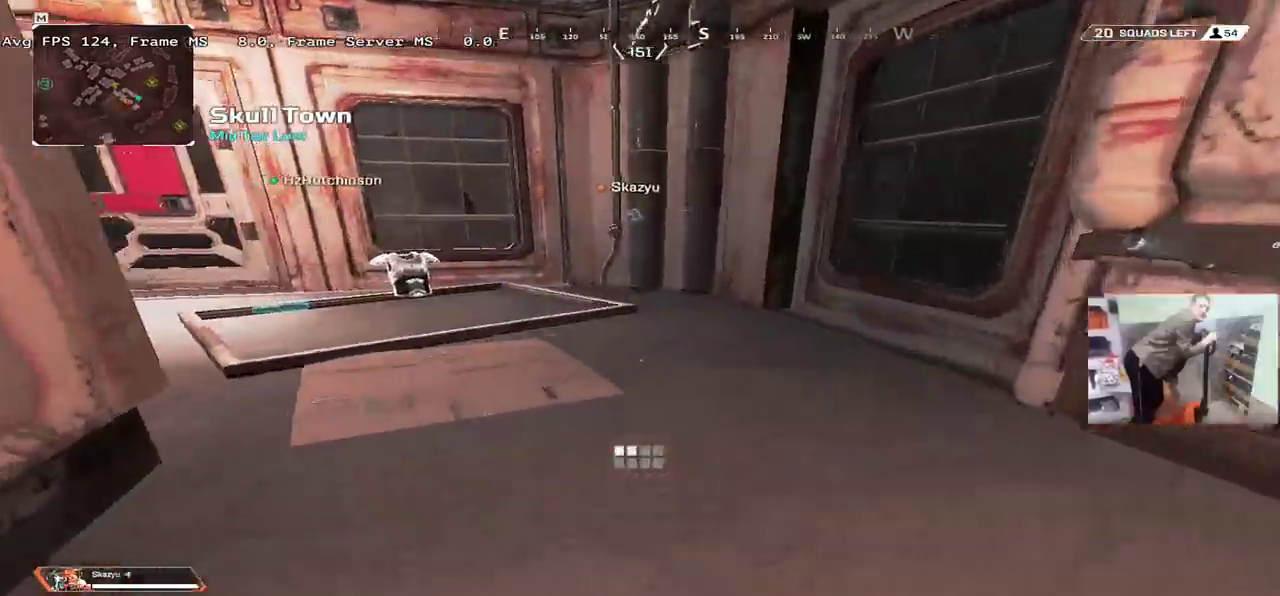
{"keys": ["q", "w"], "mouse": [], "events": [[83, "q", "down"], [150, "q", "up"], [500, "q", "down"]]}
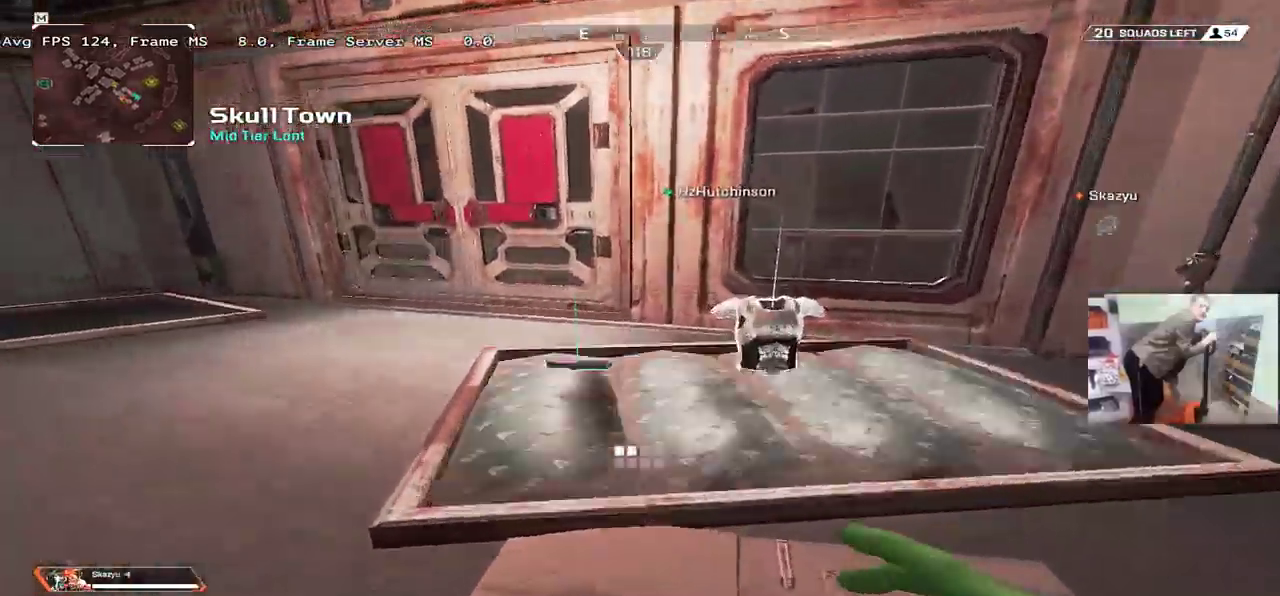
{"keys": ["e", "q", "s"], "mouse": [], "events": [[117, "c", "down"], [117, "w", "up"], [150, "c", "up"], [217, "s", "down"], [433, "e", "down"]]}
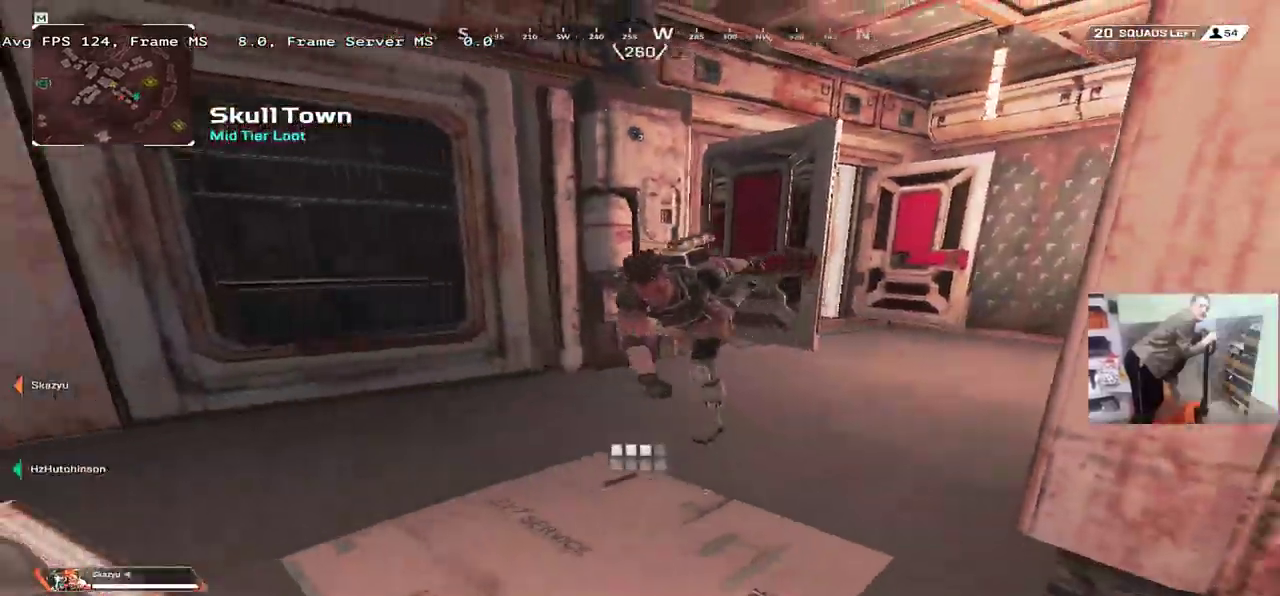
{"keys": ["q", "w"], "mouse": [], "events": [[50, "s", "up"], [83, "e", "up"], [117, "shift", "down"], [133, "c", "down"], [183, "w", "down"], [200, "c", "up"], [200, "shift", "up"]]}
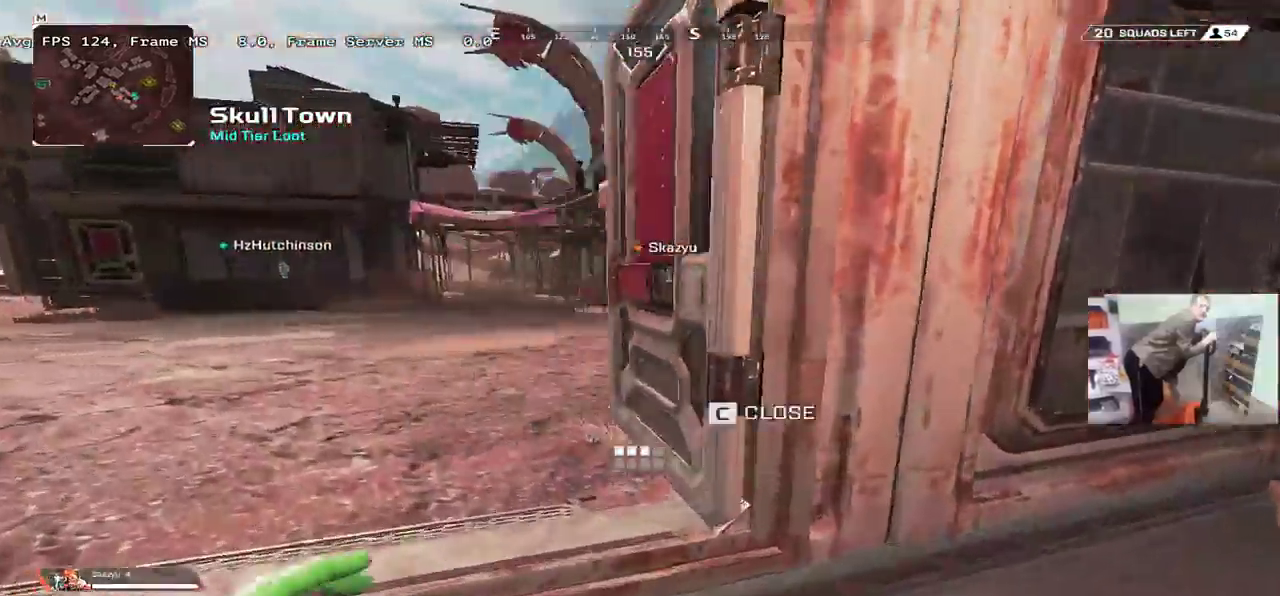
{"keys": ["q", "w"], "mouse": [], "events": [[367, "c", "down"], [400, "shift", "down"], [417, "c", "up"], [467, "shift", "up"]]}
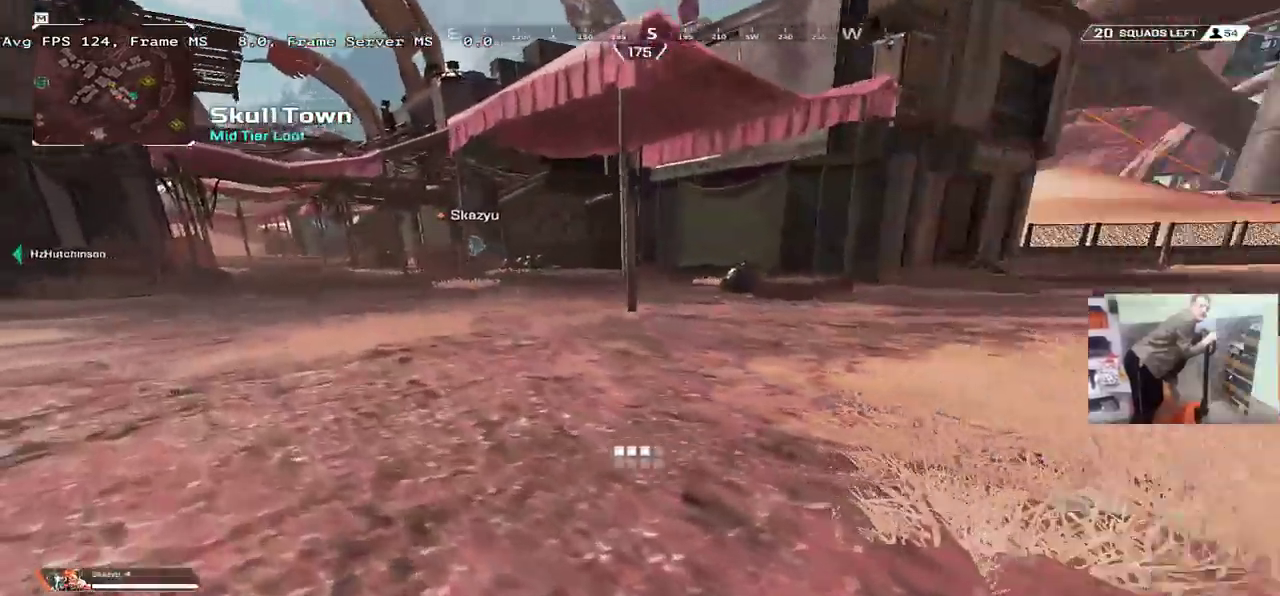
{"keys": ["q", "w"], "mouse": [], "events": []}
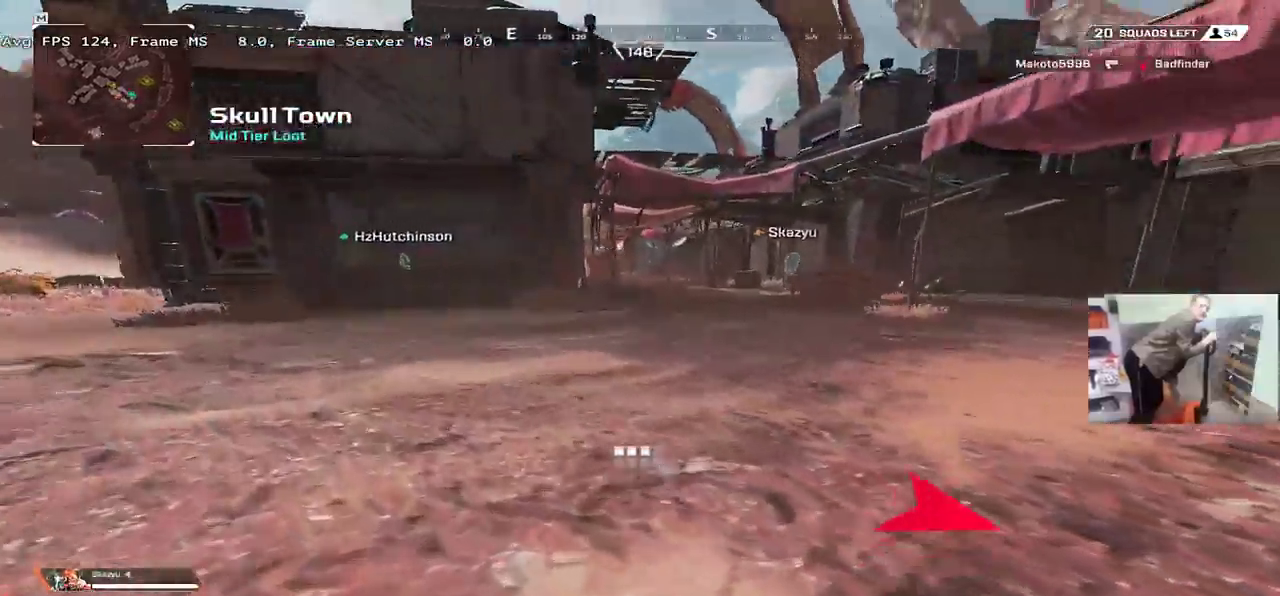
{"keys": ["ctrl", "q", "w"], "mouse": ["right"], "events": [[233, "ctrl", "down"], [500, "mouse_right", "down"]]}
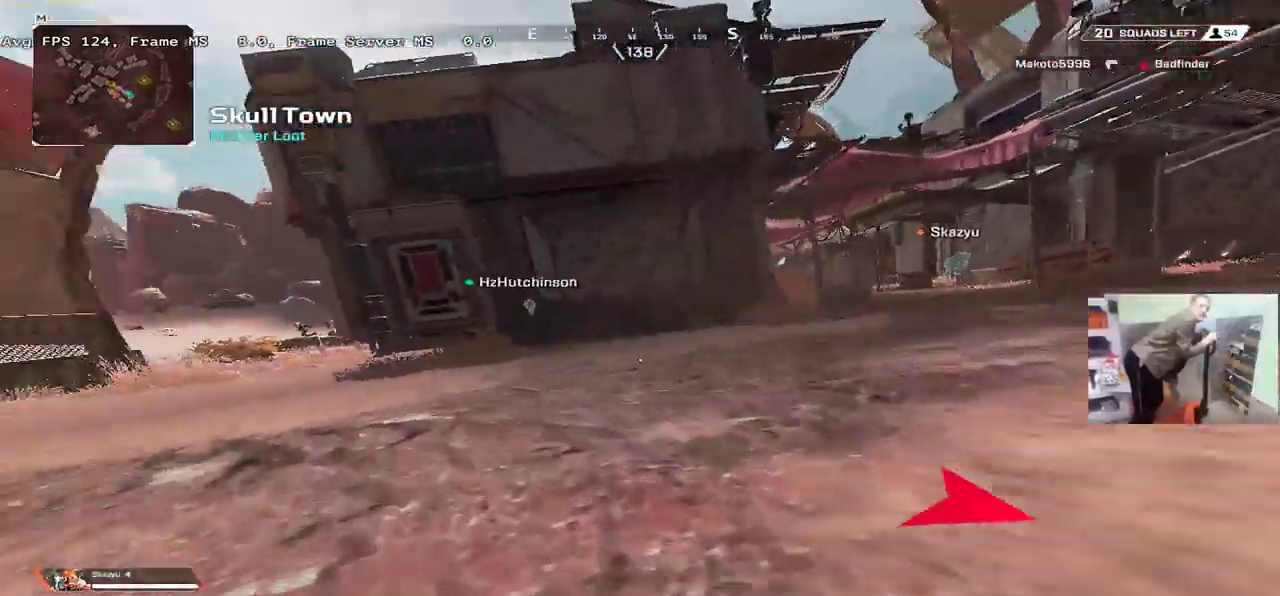
{"keys": [], "mouse": [], "events": [[83, "mouse_right", "up"], [100, "ctrl", "up"], [133, "w", "up"], [183, "q", "up"], [267, "s", "down"], [500, "s", "up"]]}
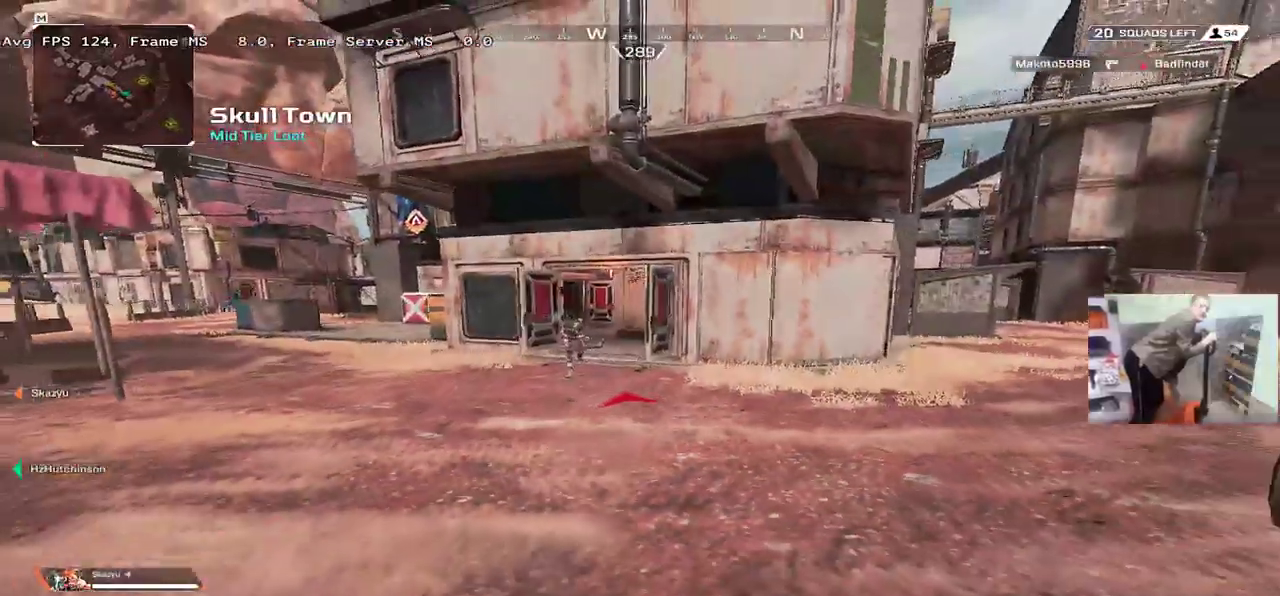
{"keys": ["q", "w"], "mouse": [], "events": [[50, "q", "down"], [183, "shift", "down"], [250, "w", "down"], [300, "shift", "up"]]}
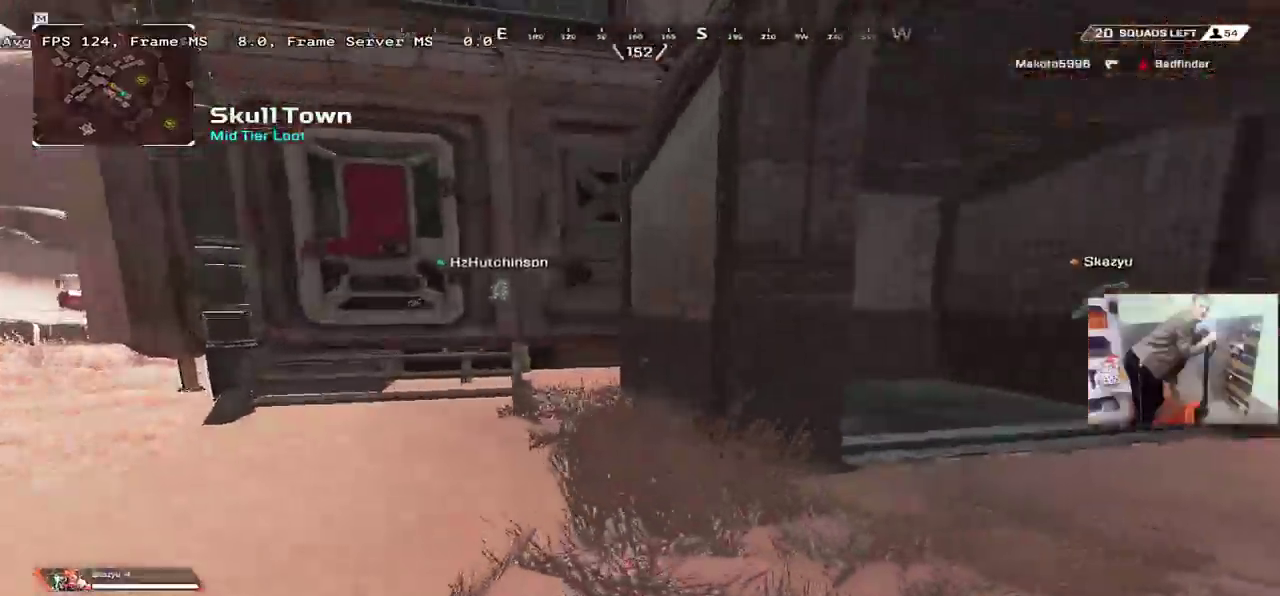
{"keys": ["w"], "mouse": [], "events": [[67, "w", "up"], [250, "shift", "down"], [250, "w", "down"], [300, "q", "up"], [350, "shift", "up"]]}
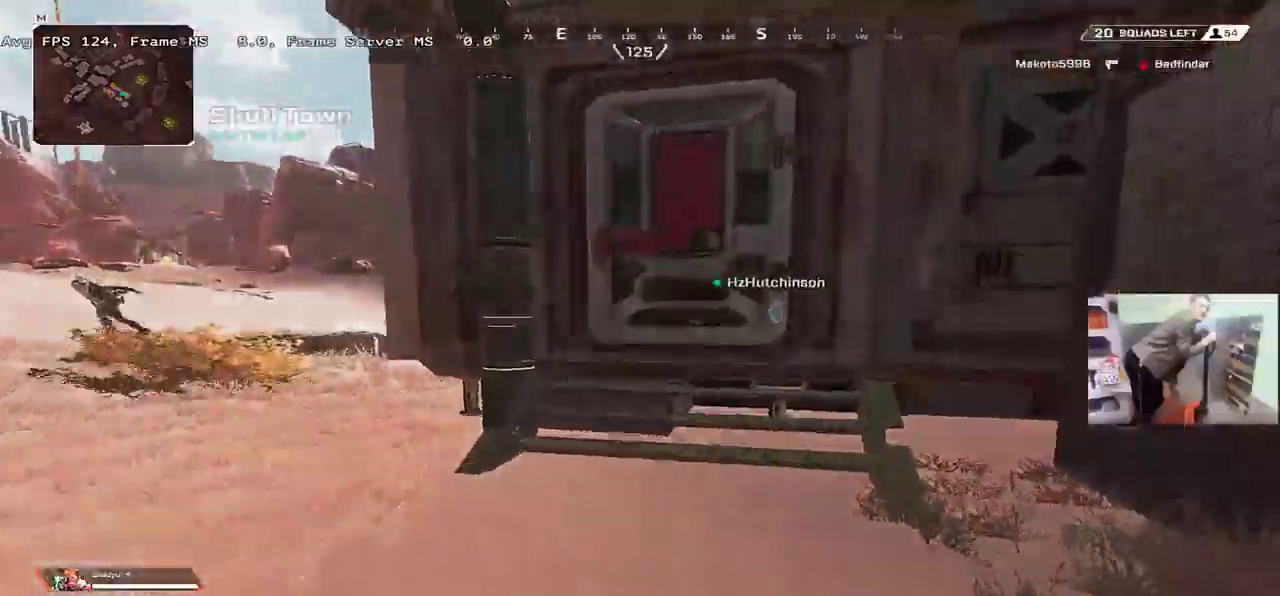
{"keys": ["w"], "mouse": [], "events": [[183, "shift", "down"], [267, "shift", "up"], [350, "shift", "down"], [417, "shift", "up"]]}
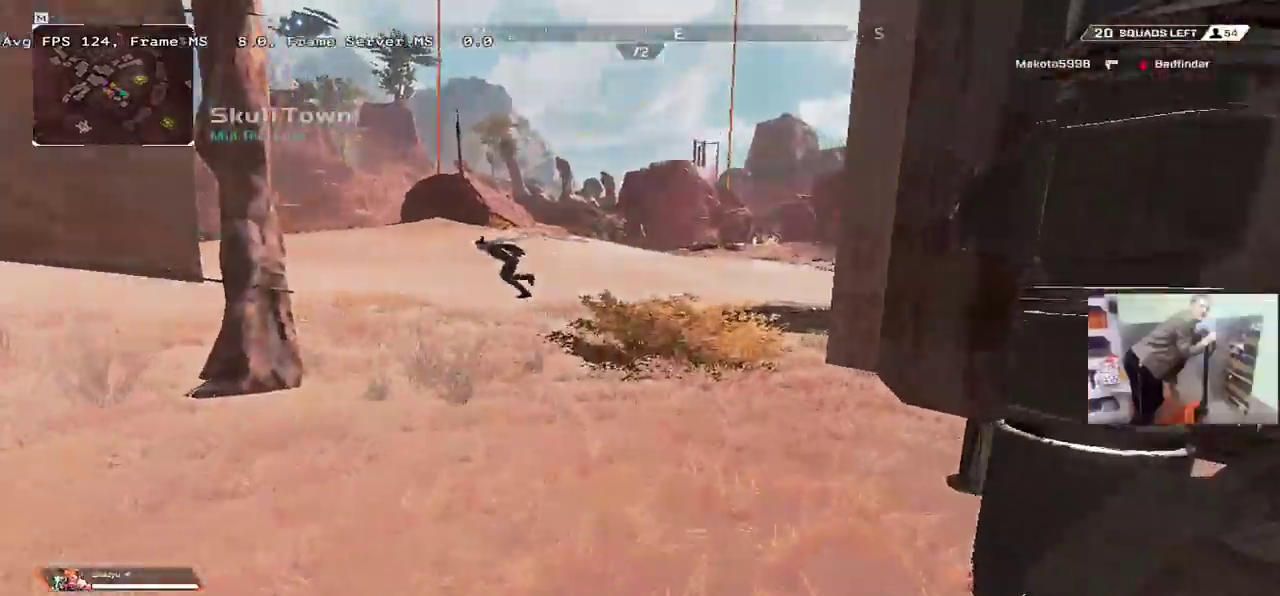
{"keys": ["w"], "mouse": [], "events": [[17, "shift", "down"], [67, "shift", "up"], [150, "shift", "down"], [217, "shift", "up"], [283, "shift", "down"], [367, "shift", "up"]]}
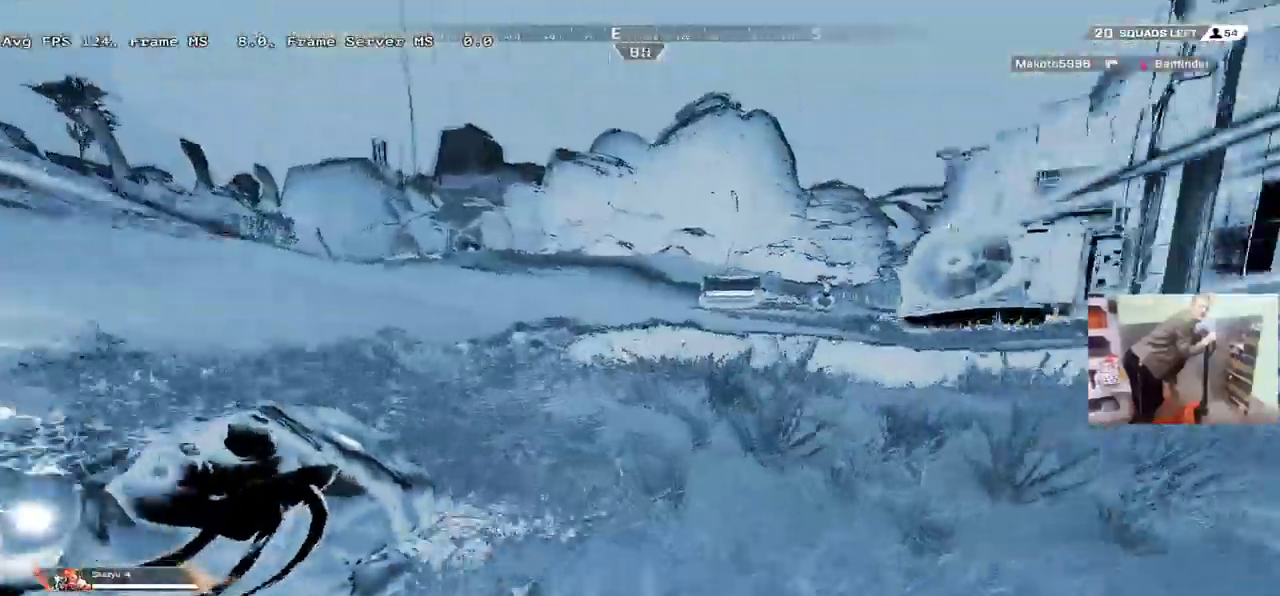
{"keys": ["ctrl", "w"], "mouse": [], "events": [[117, "ctrl", "down"], [367, "mouse_right", "down"], [467, "mouse_right", "up"]]}
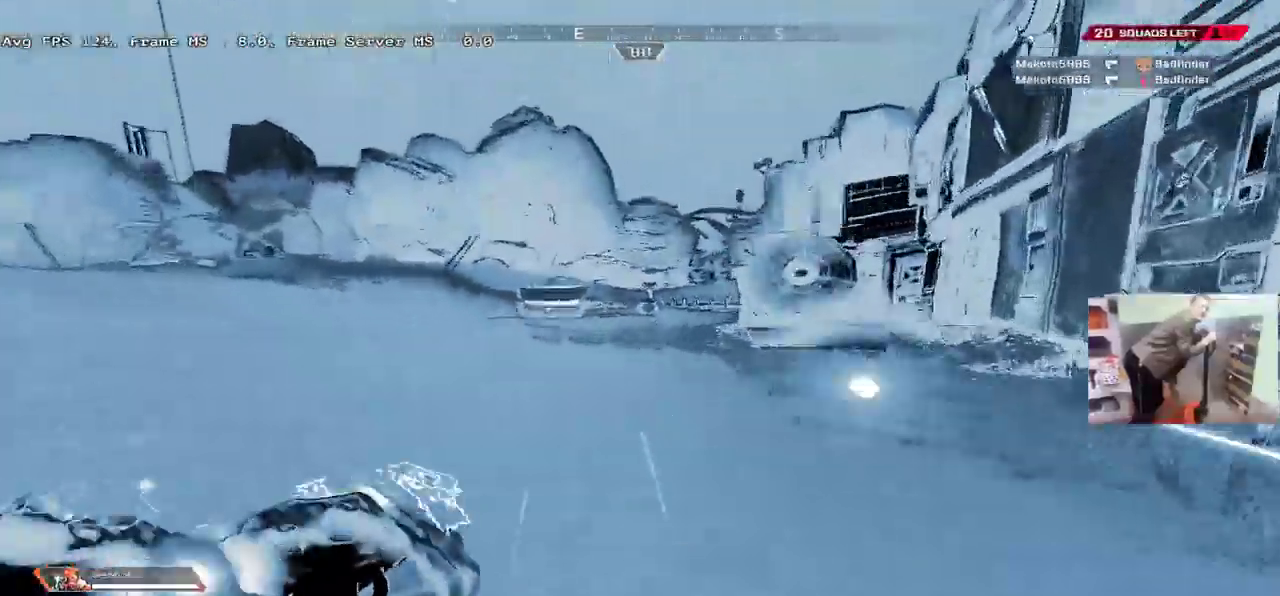
{"keys": ["w"], "mouse": [], "events": [[133, "ctrl", "up"], [250, "e", "down"], [317, "e", "up"], [317, "q", "down"], [317, "shift", "down"], [417, "q", "up"], [417, "shift", "up"]]}
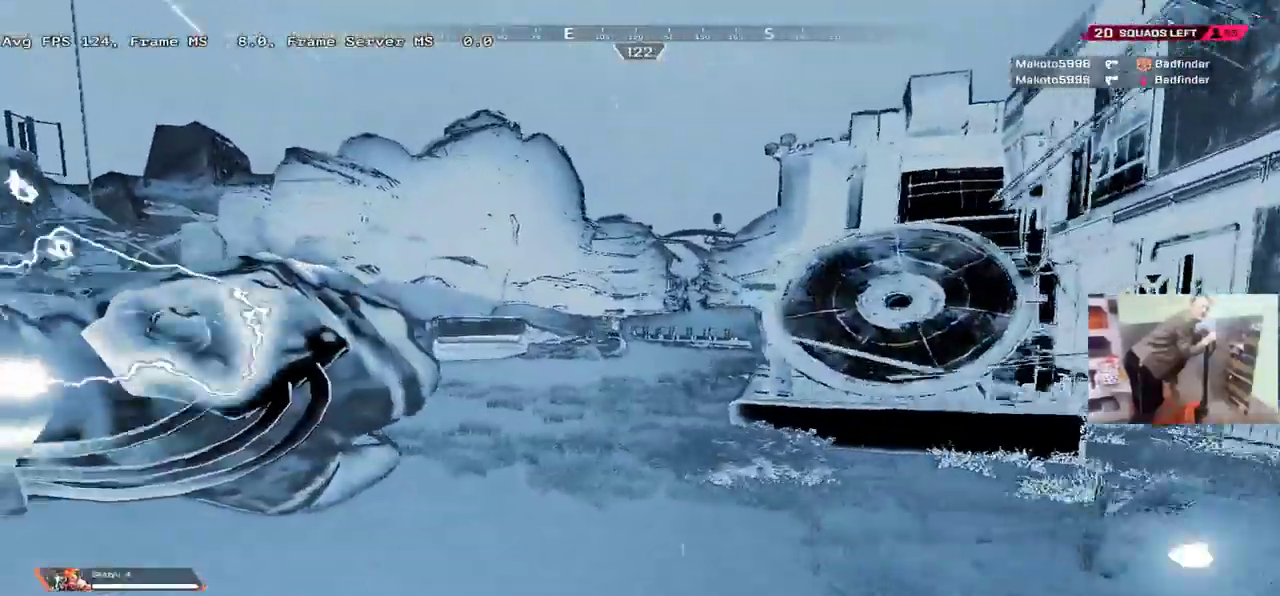
{"keys": ["w"], "mouse": [], "events": []}
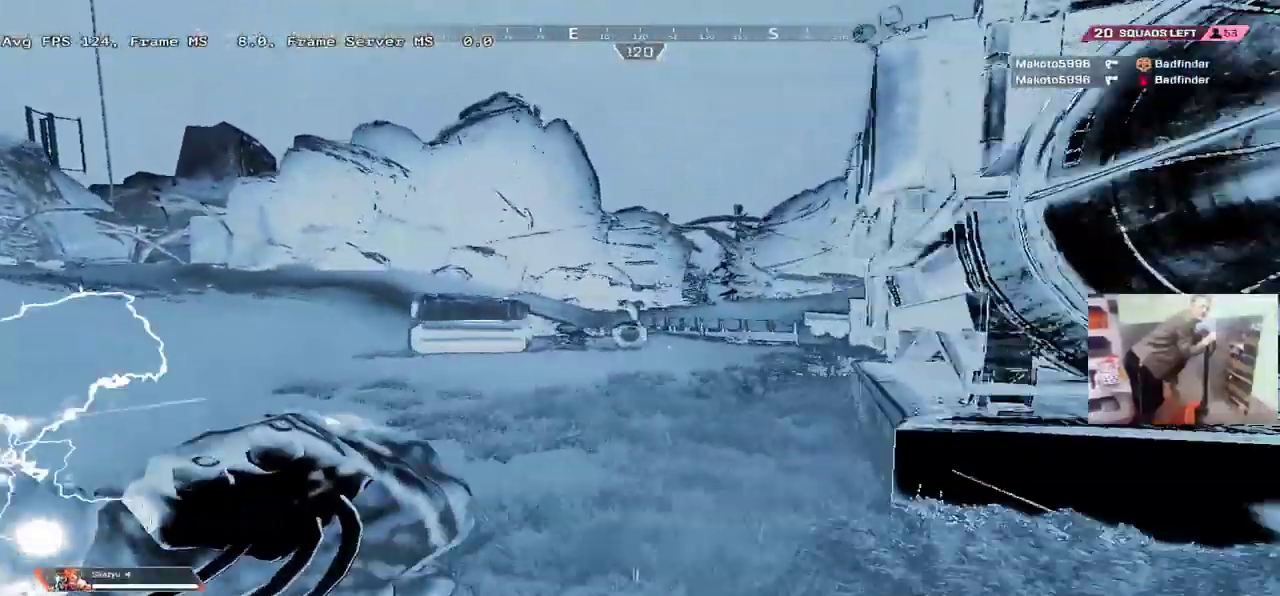
{"keys": ["w"], "mouse": [], "events": []}
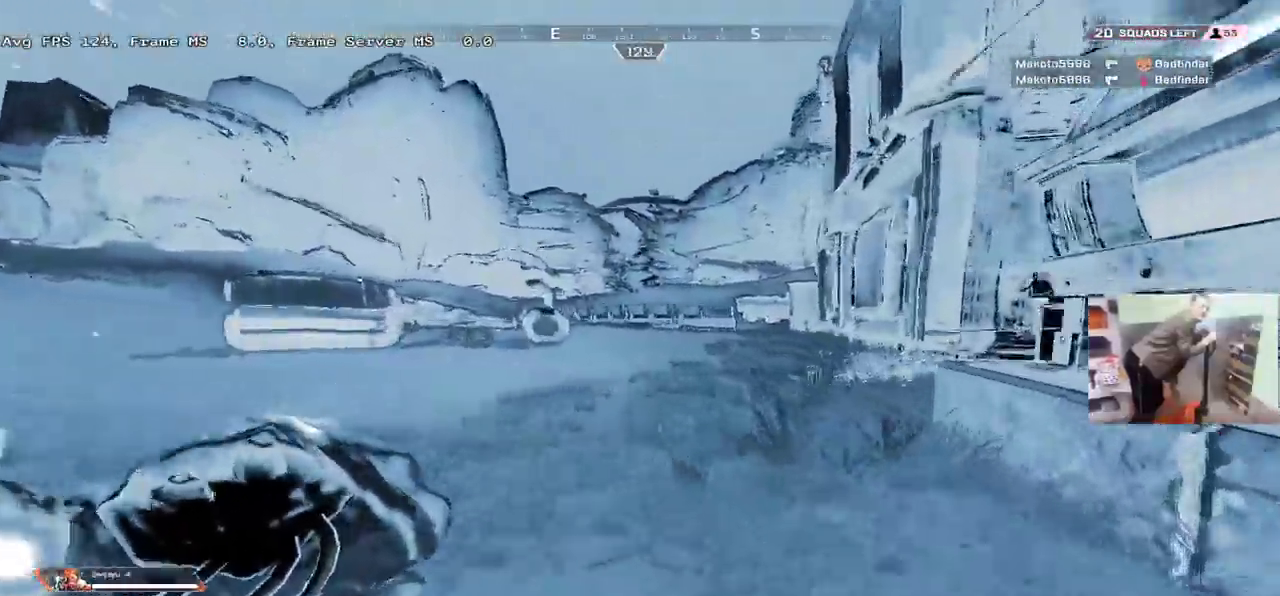
{"keys": ["ctrl", "w"], "mouse": [], "events": [[400, "ctrl", "down"]]}
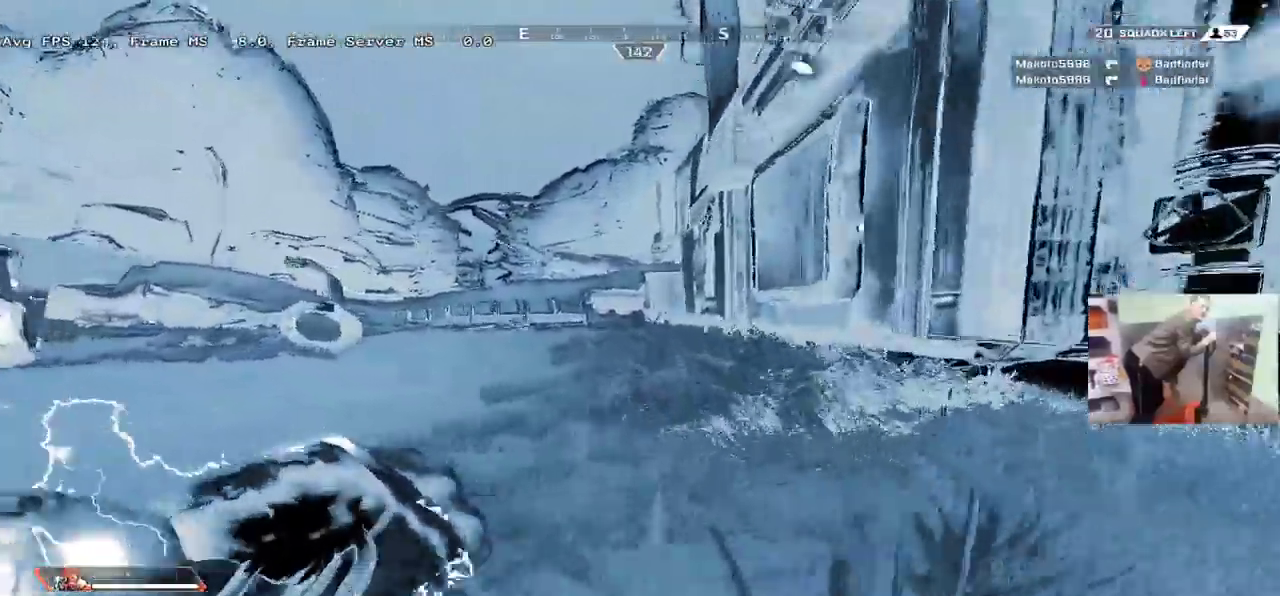
{"keys": ["w"], "mouse": [], "events": [[183, "mouse_right", "down"], [267, "ctrl", "up"], [283, "mouse_right", "up"]]}
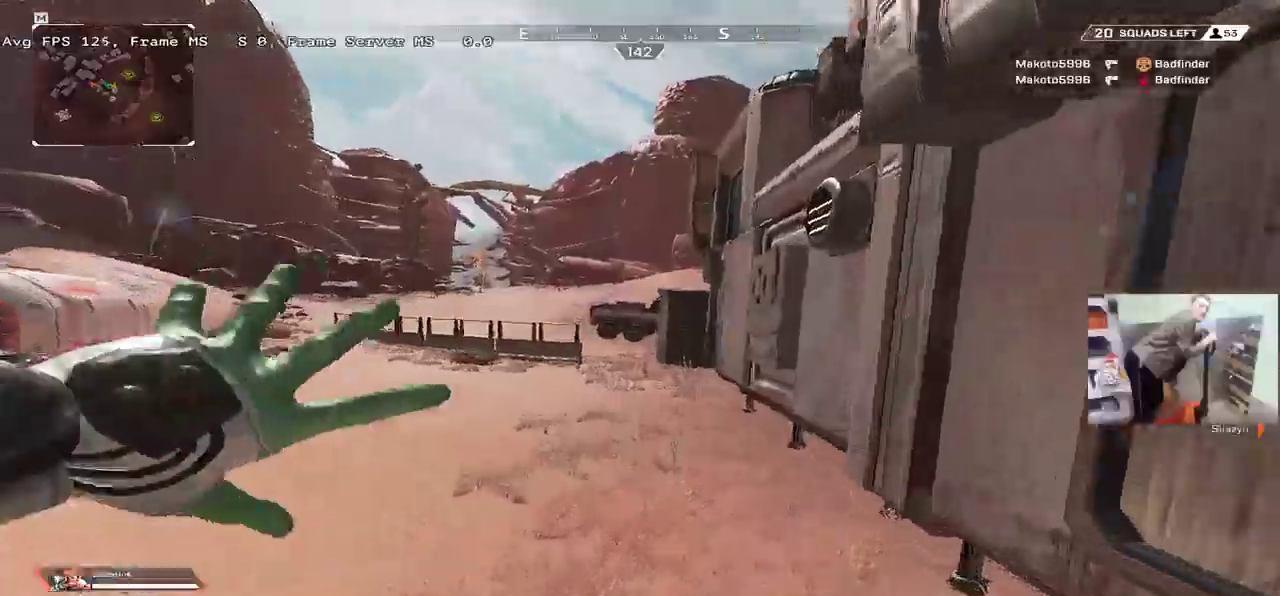
{"keys": ["w"], "mouse": []}
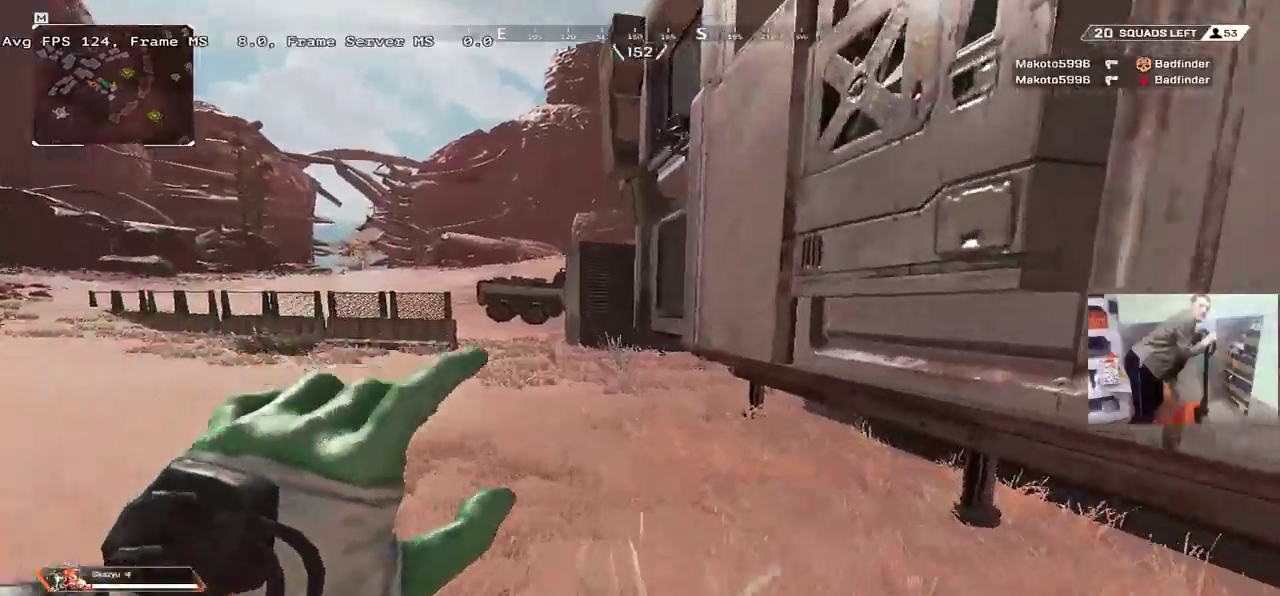
{"keys": ["w"], "mouse": [], "events": []}
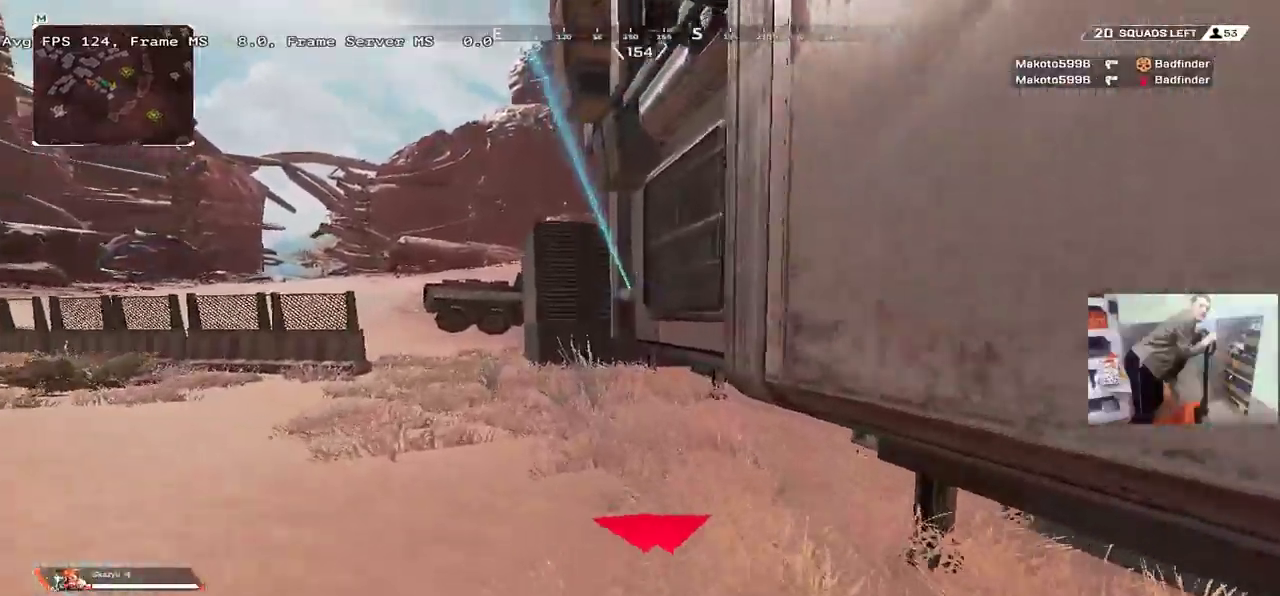
{"keys": ["w"], "mouse": [], "events": []}